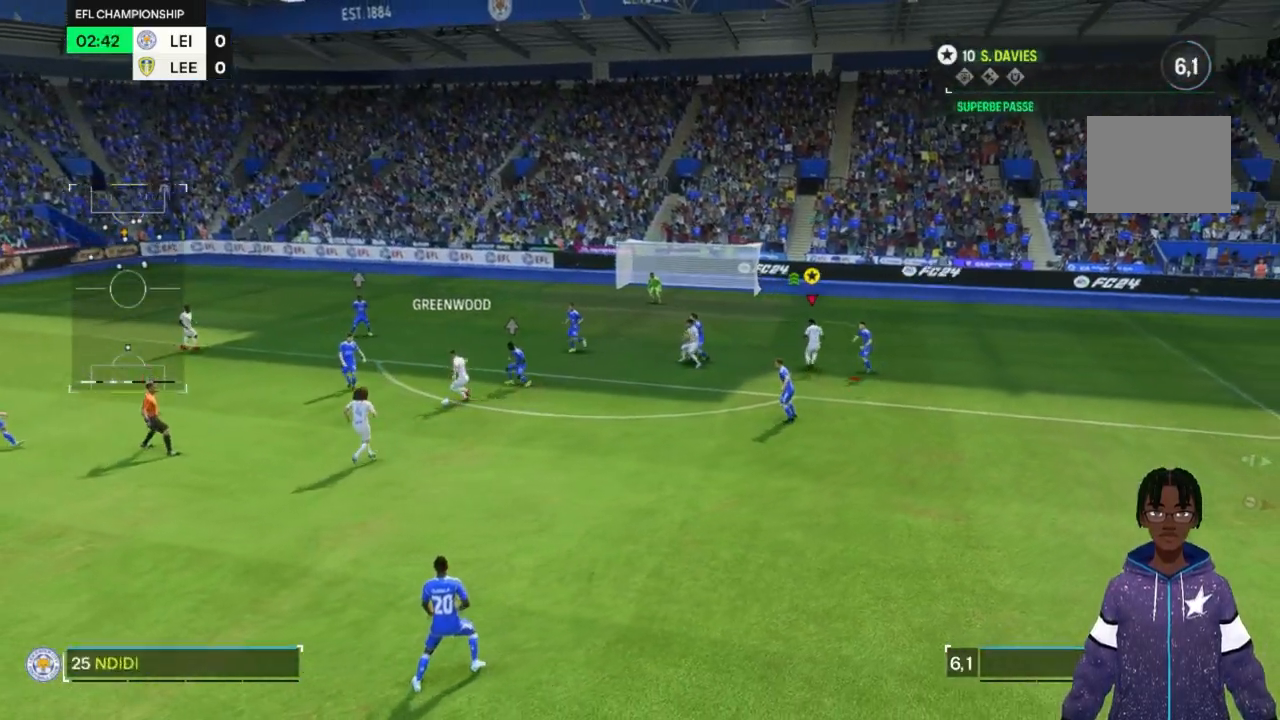
Gameplay with a controller (Xbox layout); each line is a JSON object with the inputs held at the frame after it. "events" lists button and stick changes between this image and that frame as [ms after this image, input, new state], when the widget could be followed in between. Not read: L3 R3.
{"buttons": ["R2"], "left_stick": "down-right", "right_stick": "center"}
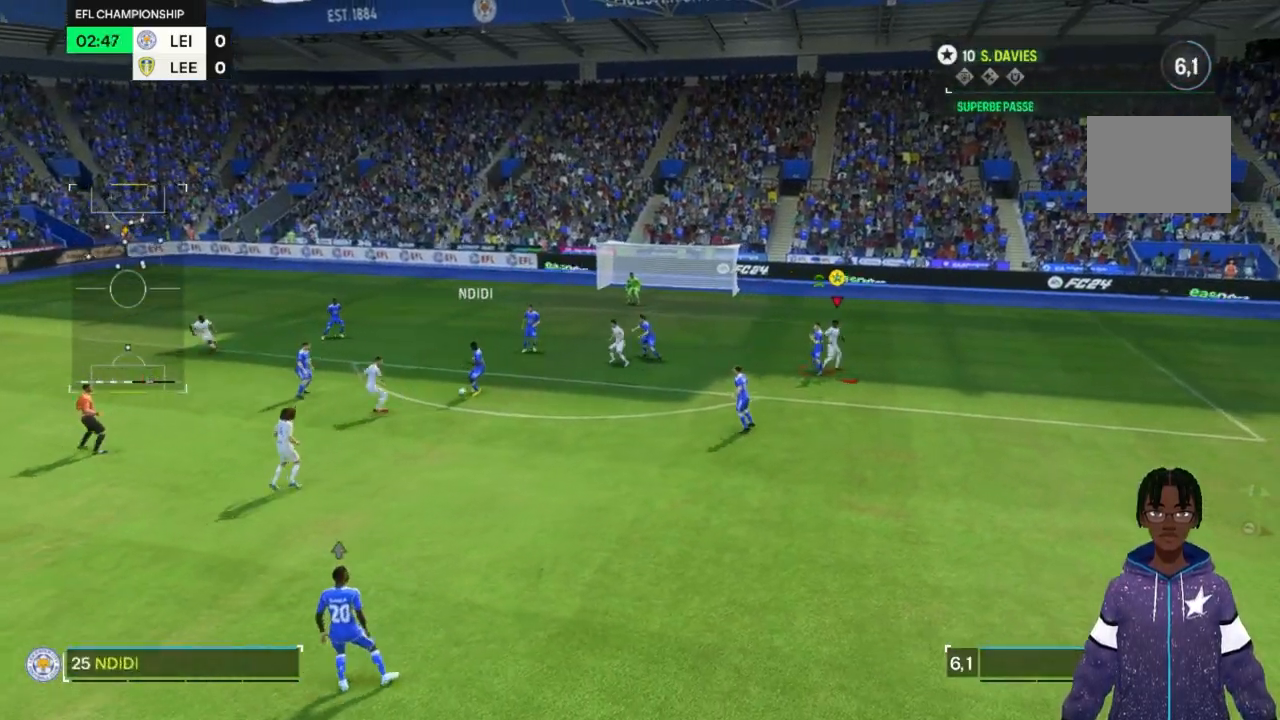
{"buttons": ["R2"], "left_stick": "down-right", "right_stick": "center", "events": [[200, "R2", "up"], [267, "R2", "down"]]}
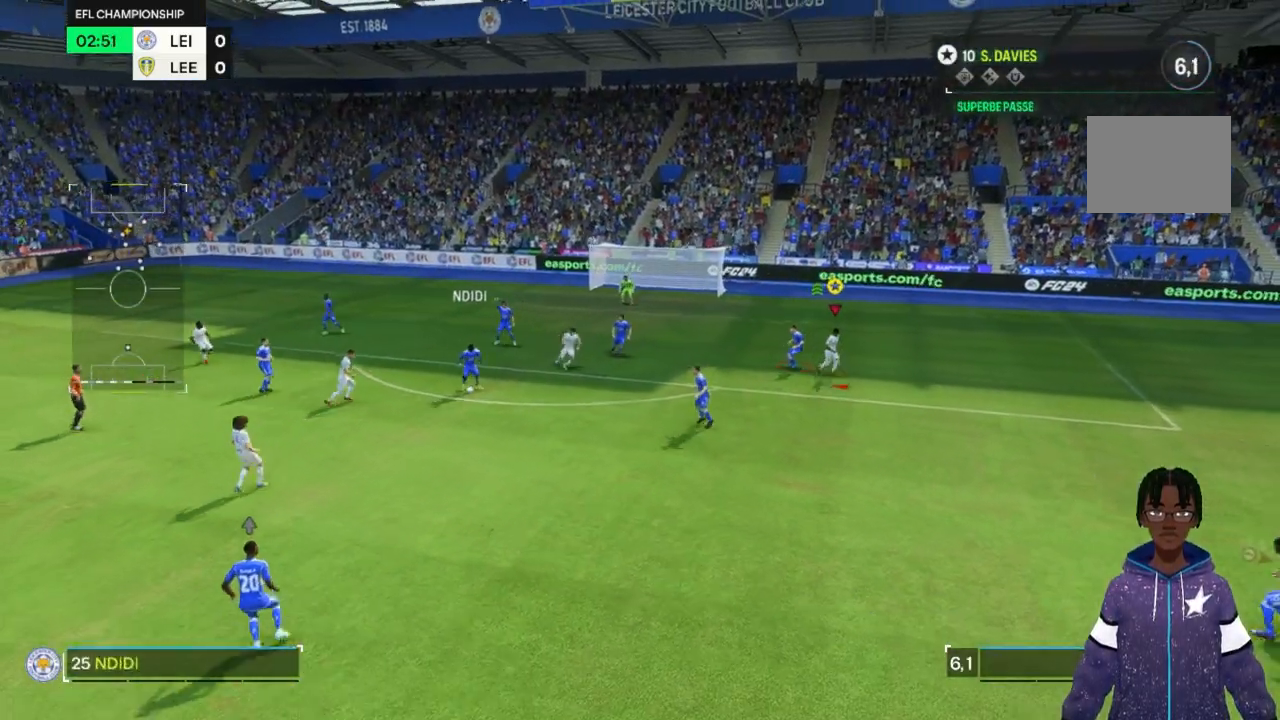
{"buttons": [], "left_stick": "down", "right_stick": "center", "events": [[67, "R2", "up"], [100, "left_stick", "down"]]}
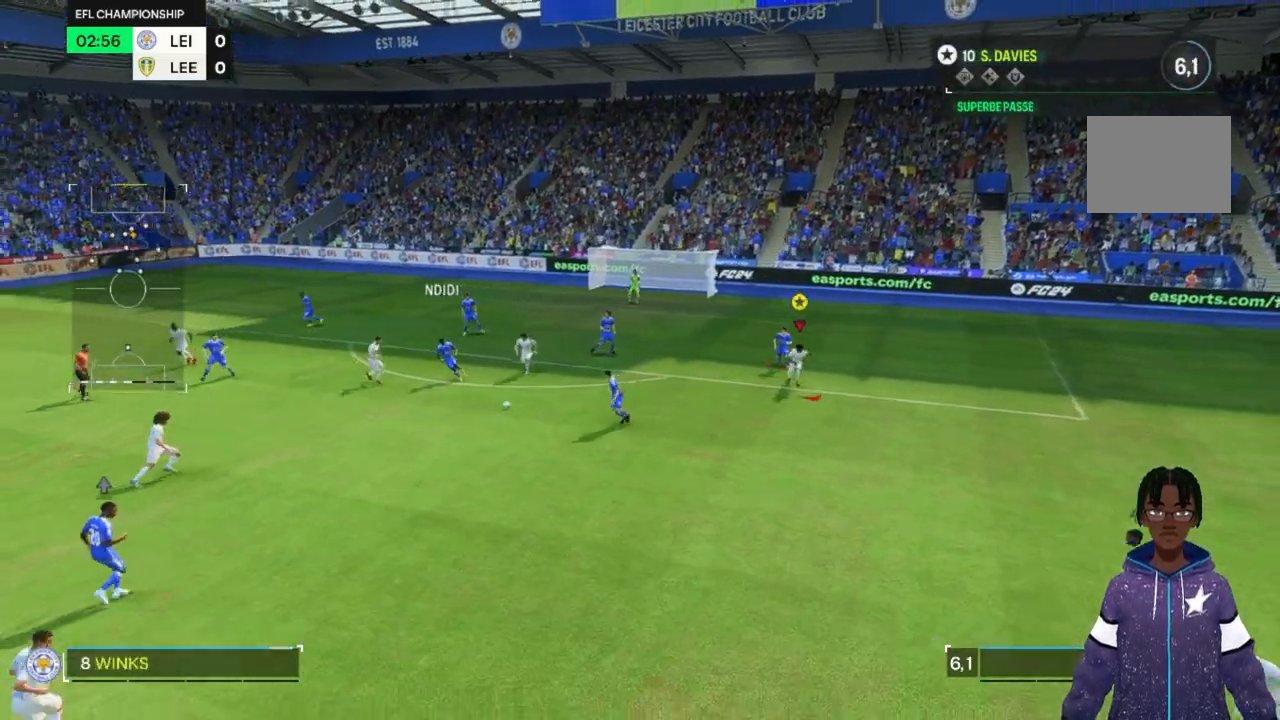
{"buttons": [], "left_stick": "center", "right_stick": "center", "events": [[33, "left_stick", "center"]]}
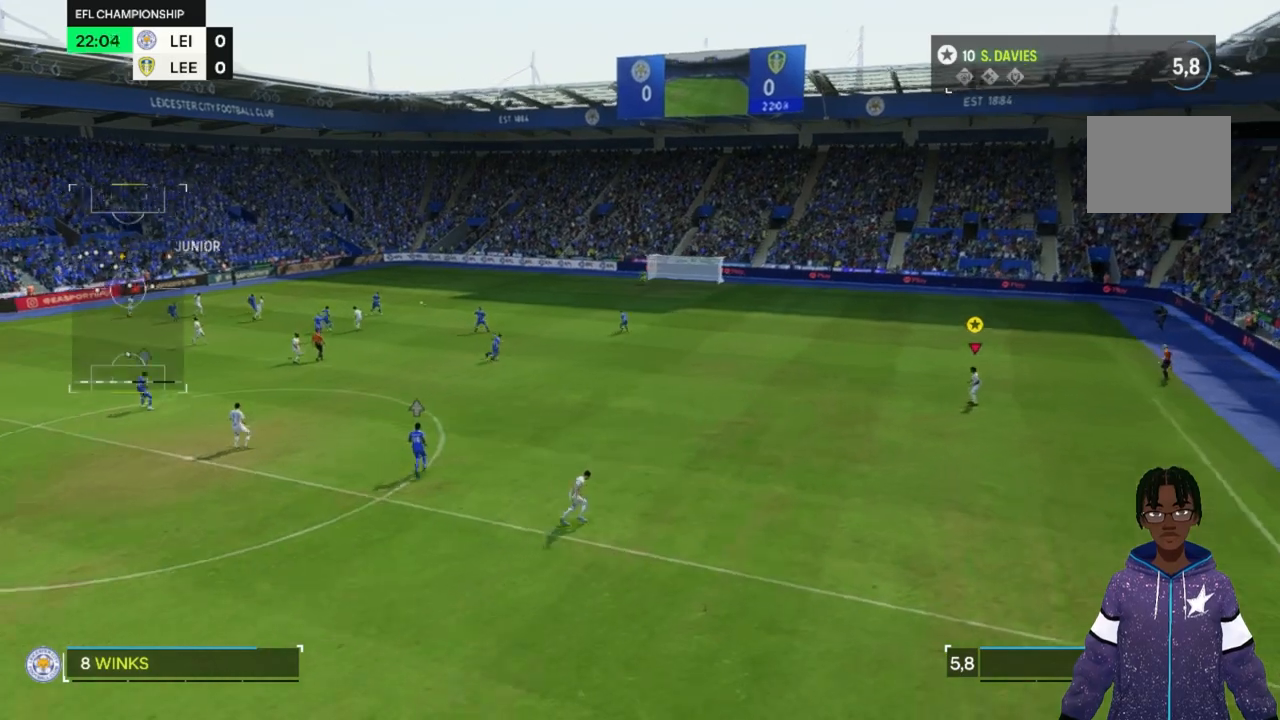
{"buttons": [], "left_stick": "up-right", "right_stick": "center", "events": [[33, "left_stick", "up"], [433, "left_stick", "up-right"]]}
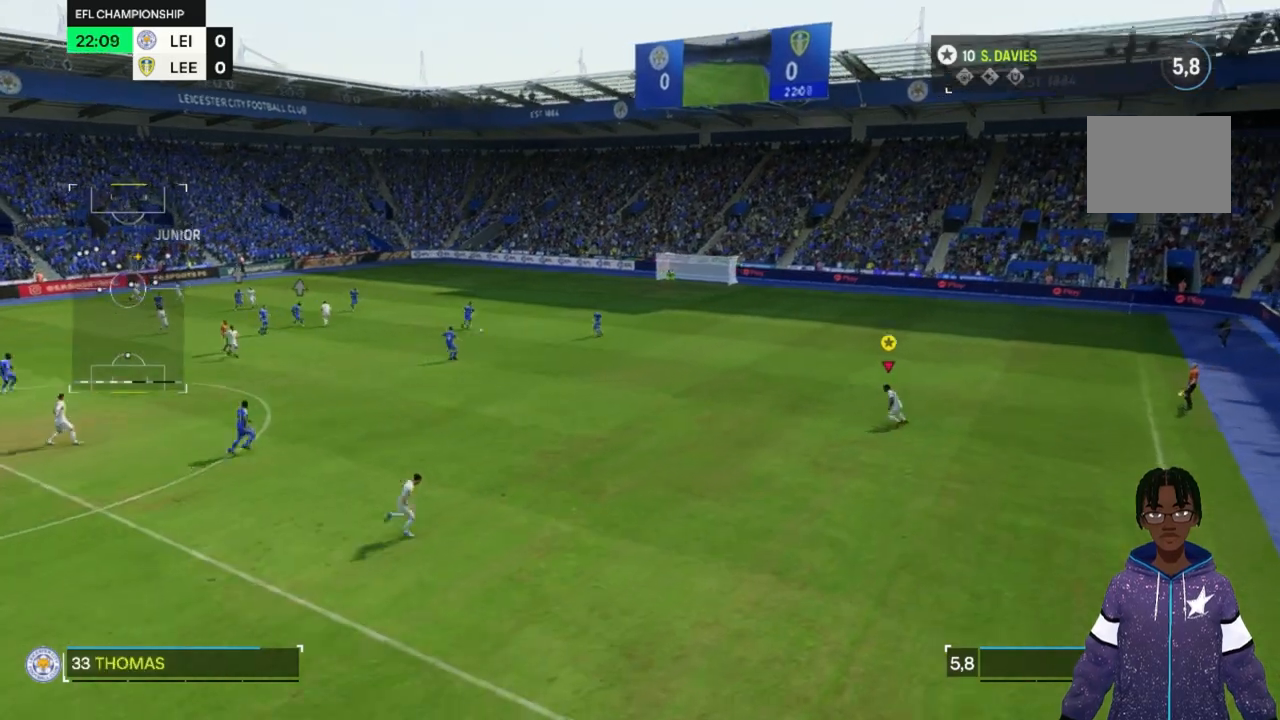
{"buttons": [], "left_stick": "up-right", "right_stick": "center", "events": []}
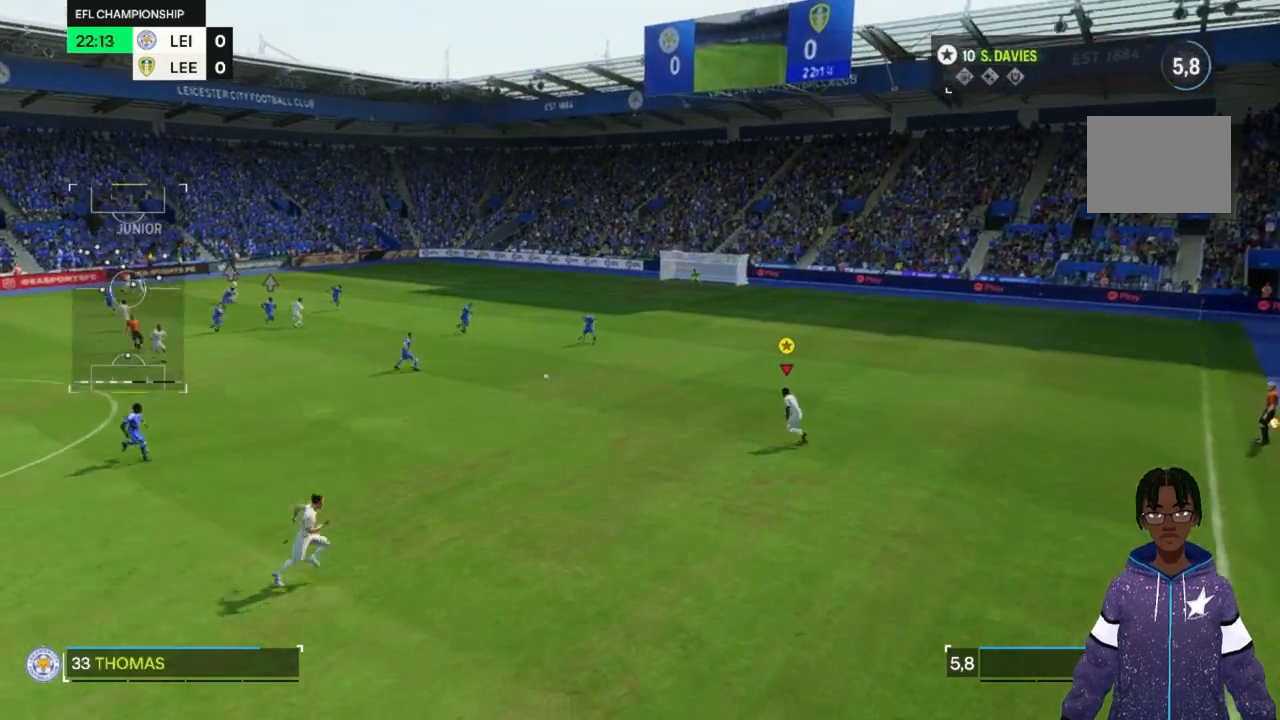
{"buttons": [], "left_stick": "up-right", "right_stick": "center", "events": []}
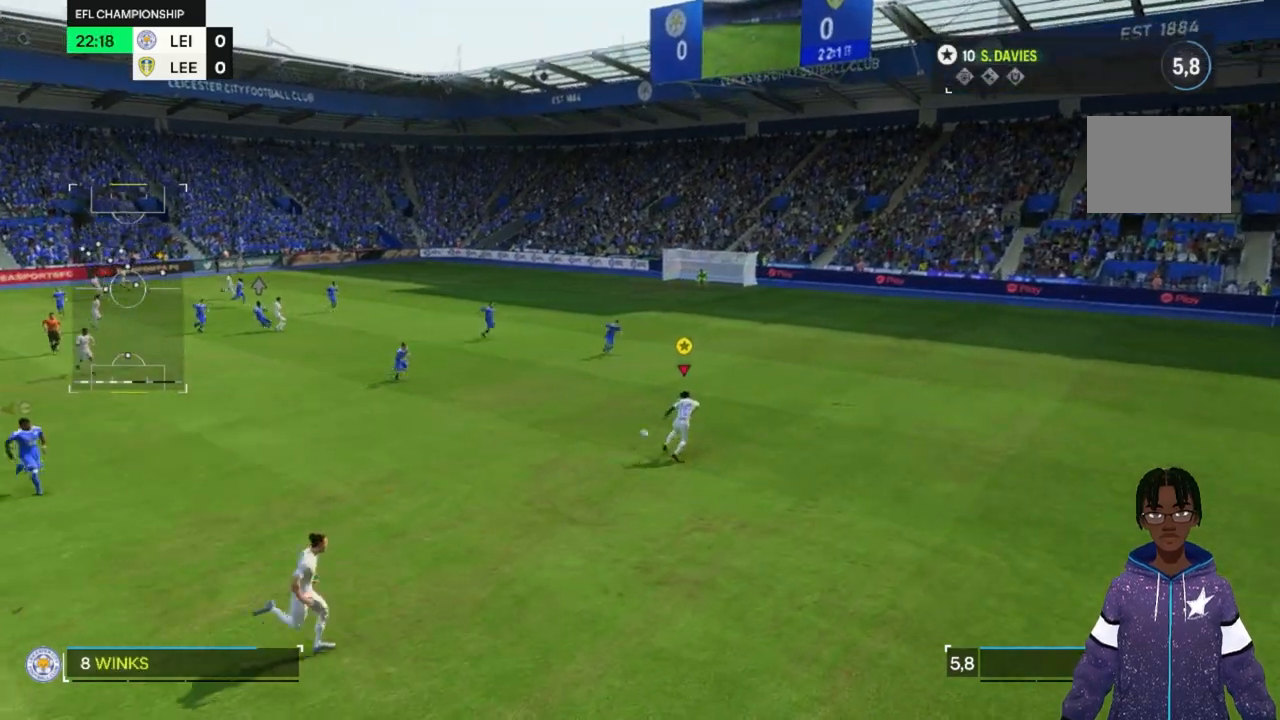
{"buttons": [], "left_stick": "up", "right_stick": "center", "events": [[467, "left_stick", "up"]]}
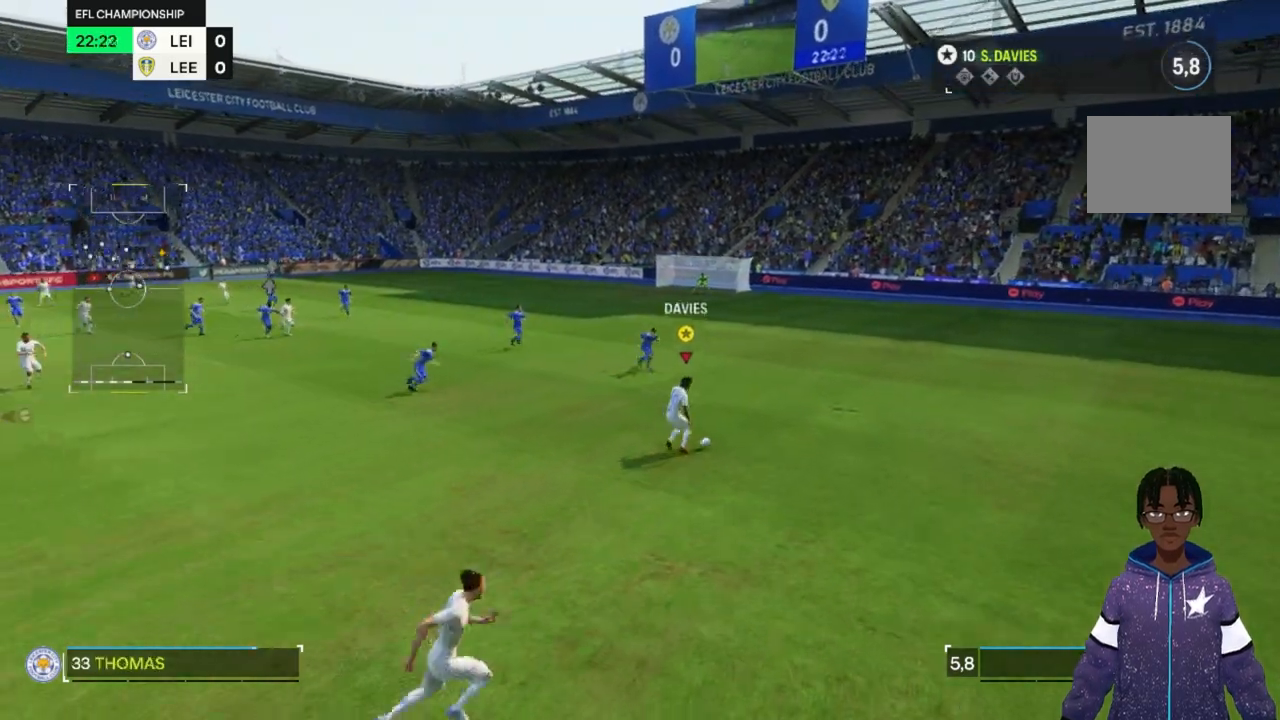
{"buttons": [], "left_stick": "up", "right_stick": "center", "events": []}
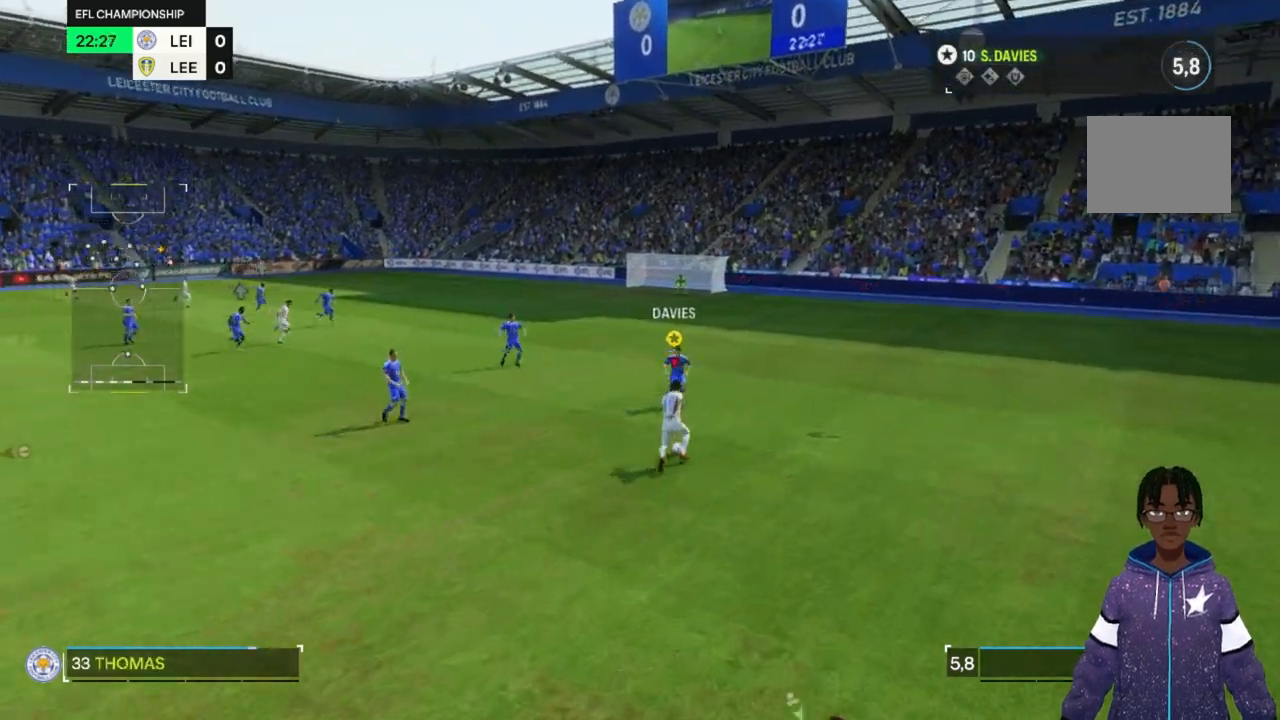
{"buttons": [], "left_stick": "up", "right_stick": "center", "events": []}
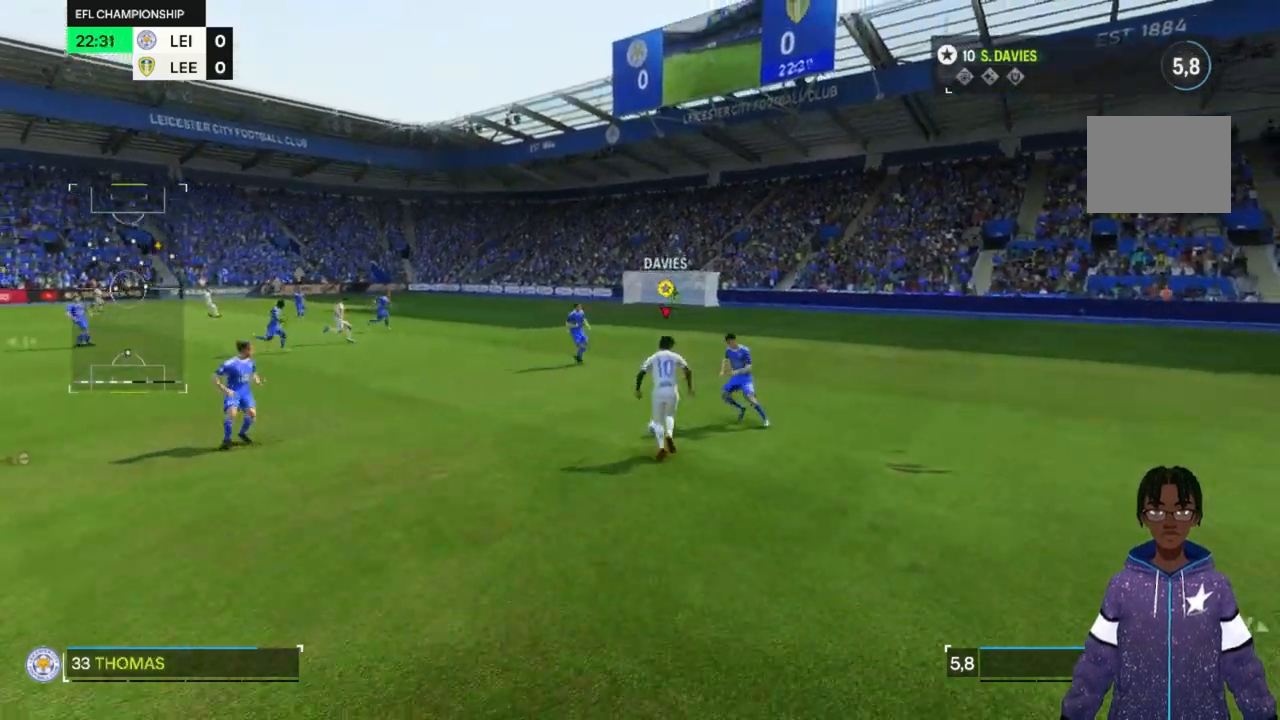
{"buttons": [], "left_stick": "up-left", "right_stick": "center", "events": [[233, "left_stick", "up-left"]]}
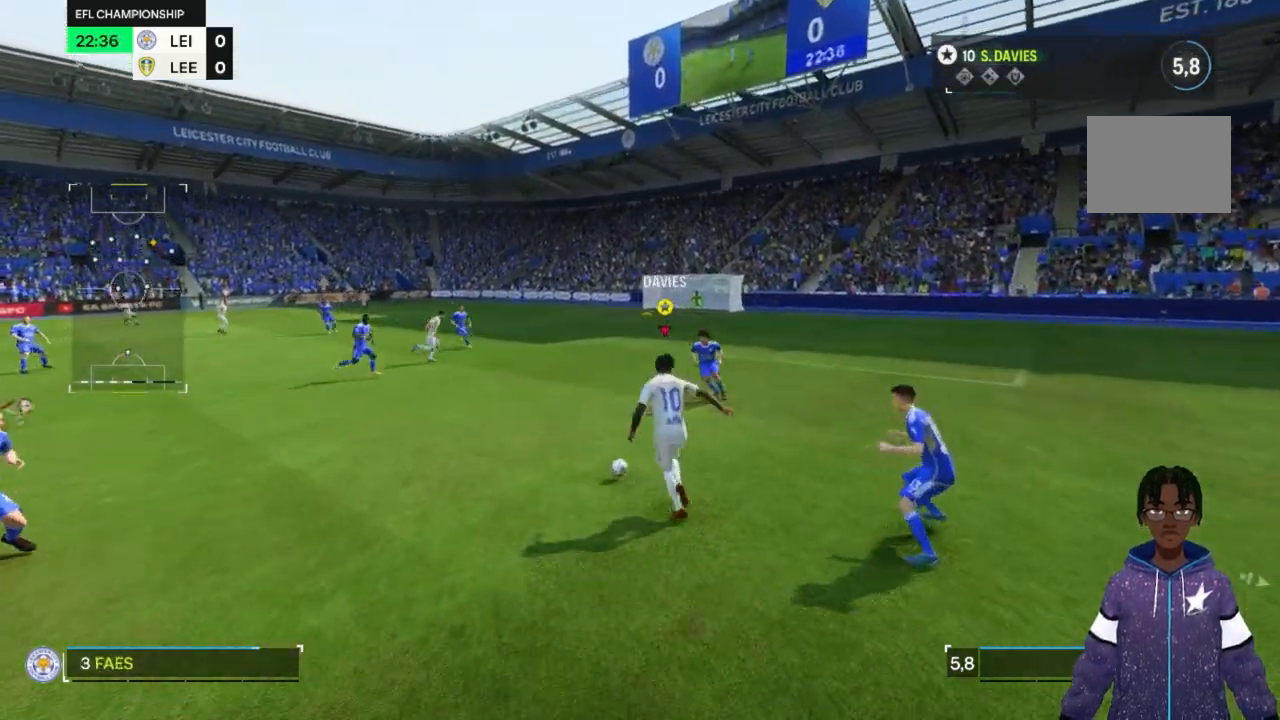
{"buttons": [], "left_stick": "up", "right_stick": "center", "events": [[267, "left_stick", "up"]]}
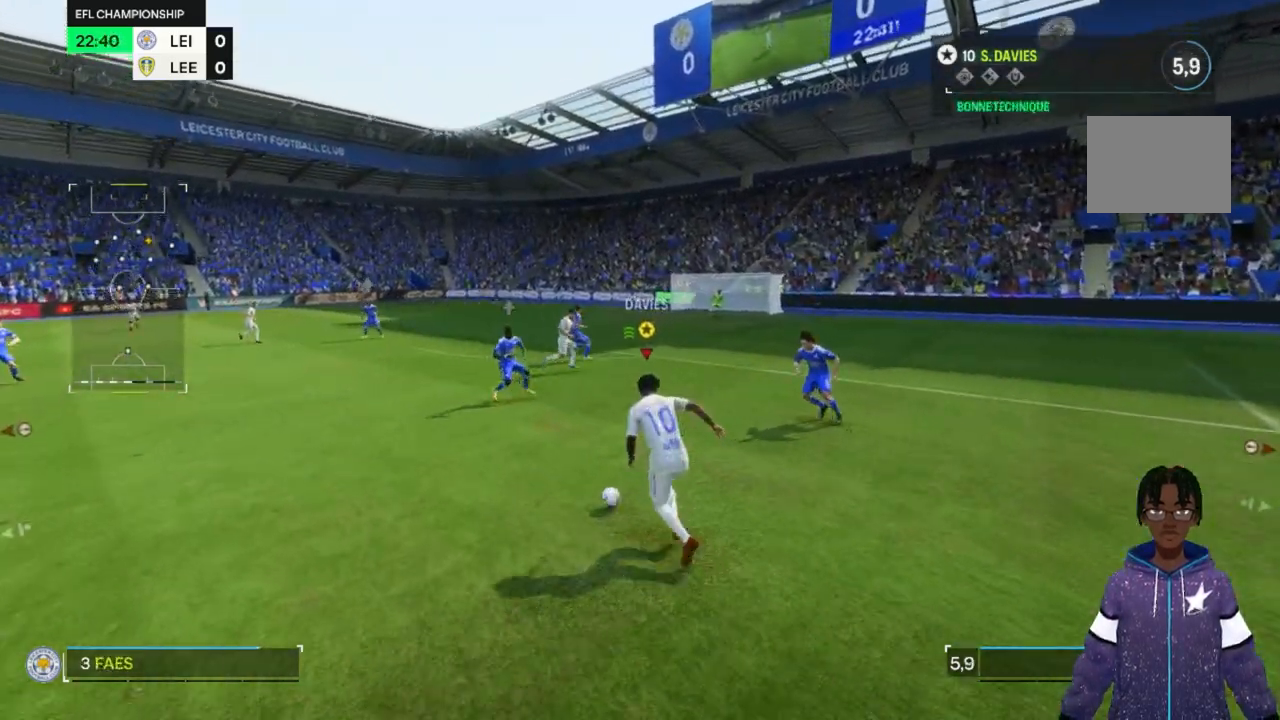
{"buttons": [], "left_stick": "up-left", "right_stick": "center", "events": [[33, "left_stick", "up-left"]]}
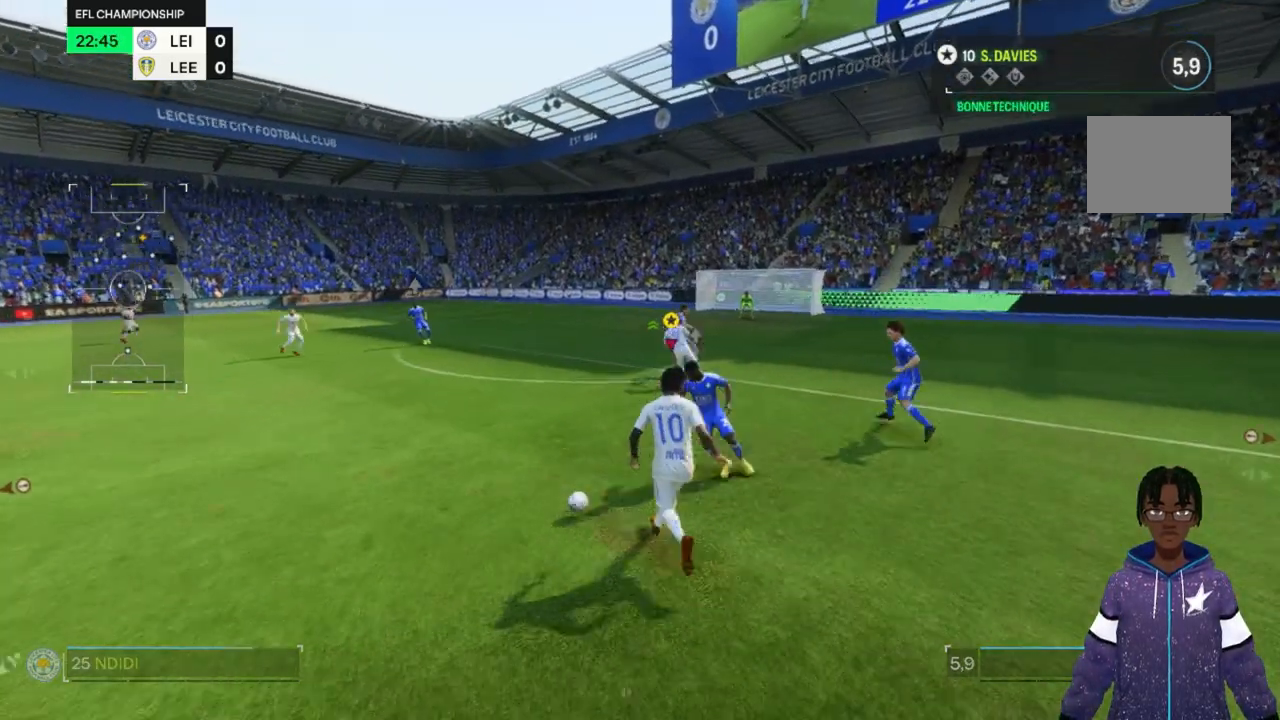
{"buttons": ["R2"], "left_stick": "up", "right_stick": "center", "events": [[33, "R2", "down"], [267, "R2", "up"], [333, "R2", "down"], [333, "left_stick", "up"]]}
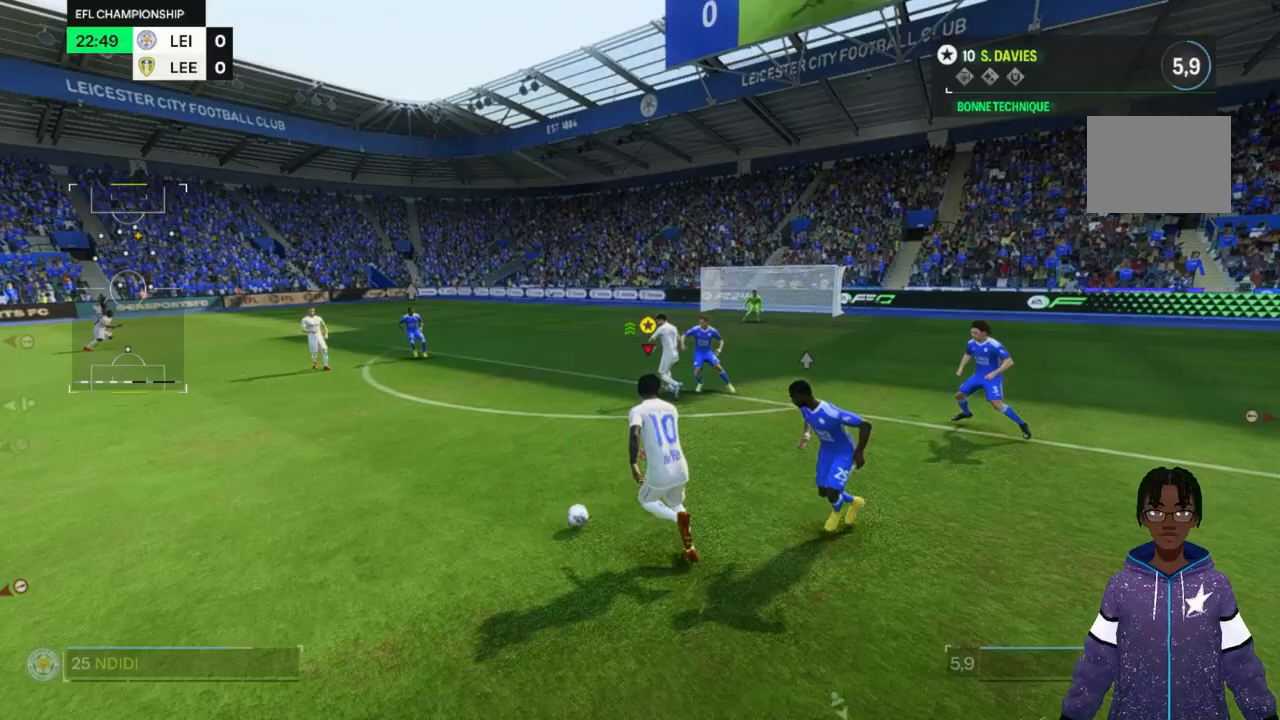
{"buttons": [], "left_stick": "up-left", "right_stick": "center", "events": [[100, "R2", "up"], [267, "R1", "down"], [500, "R1", "up"], [500, "left_stick", "up-left"]]}
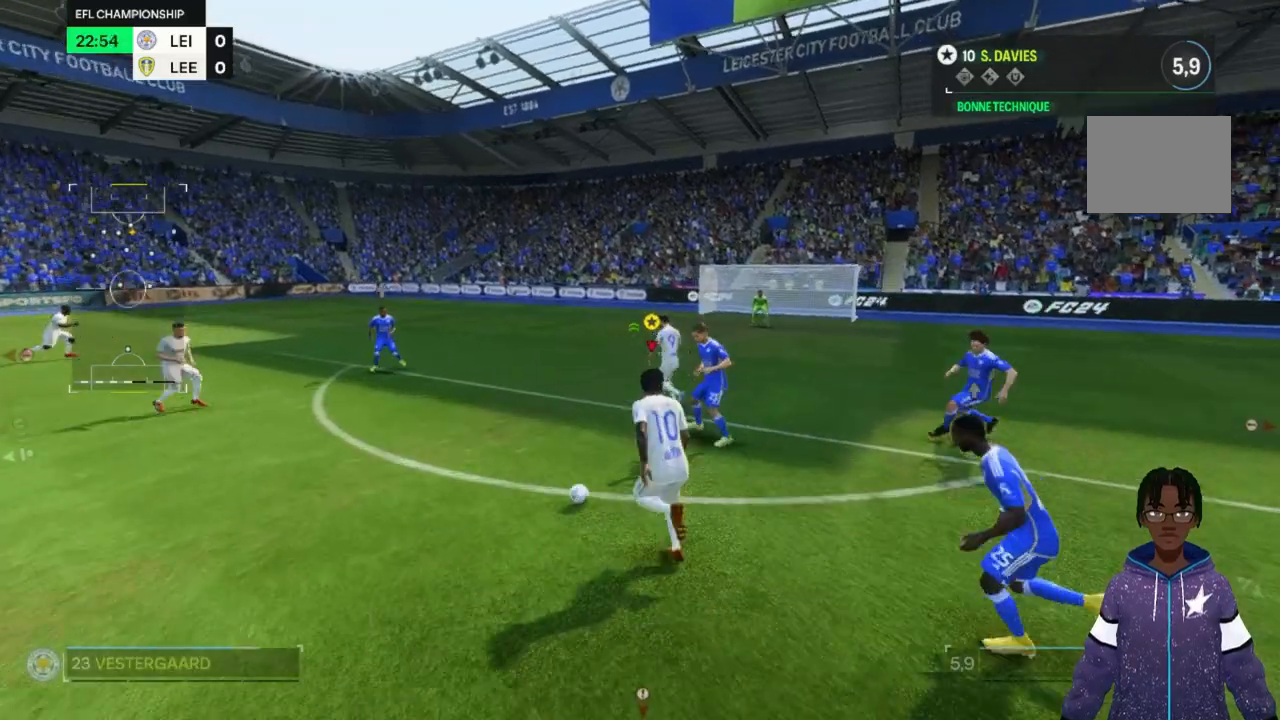
{"buttons": [], "left_stick": "up-left", "right_stick": "center", "events": []}
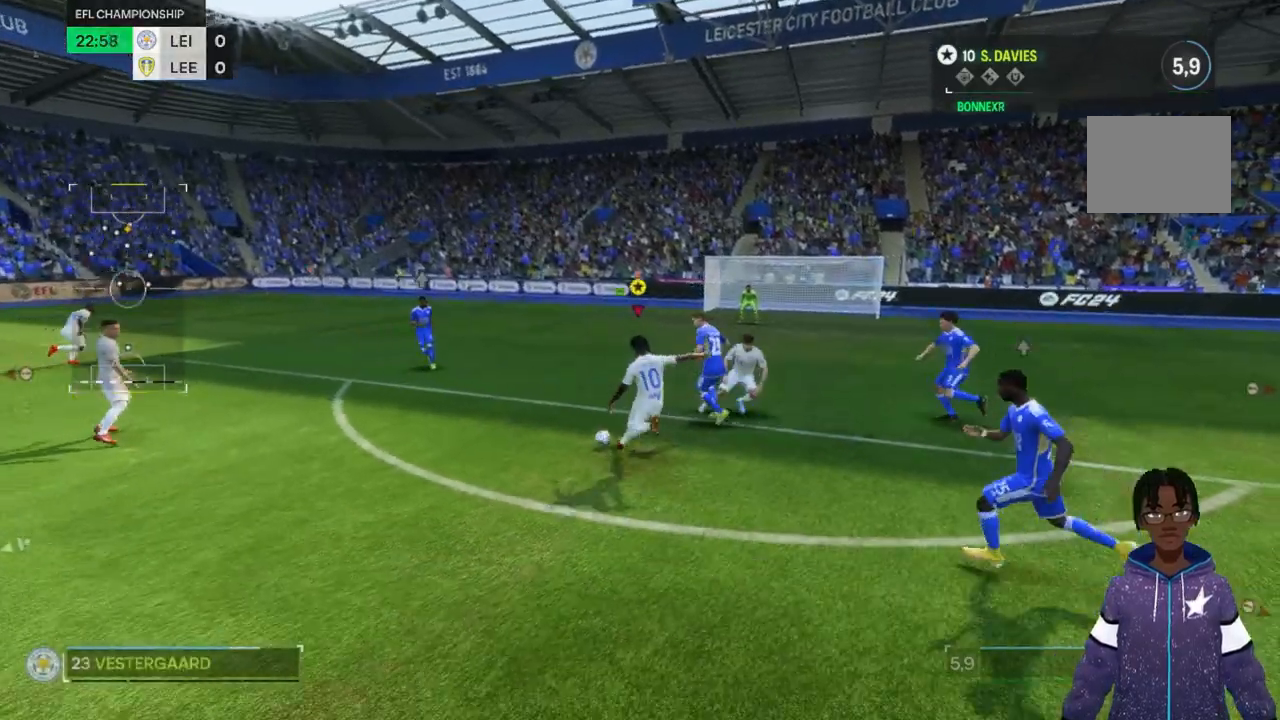
{"buttons": [], "left_stick": "center", "right_stick": "center", "events": [[67, "left_stick", "center"]]}
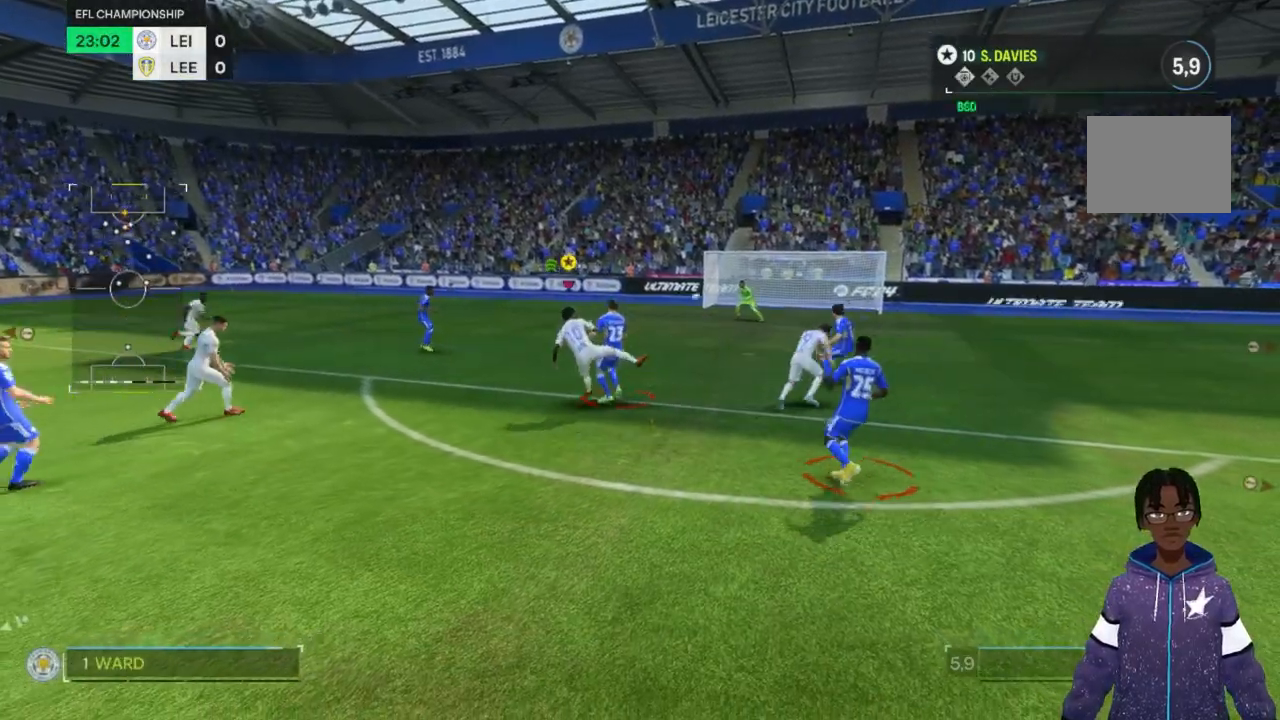
{"buttons": [], "left_stick": "center", "right_stick": "center", "events": []}
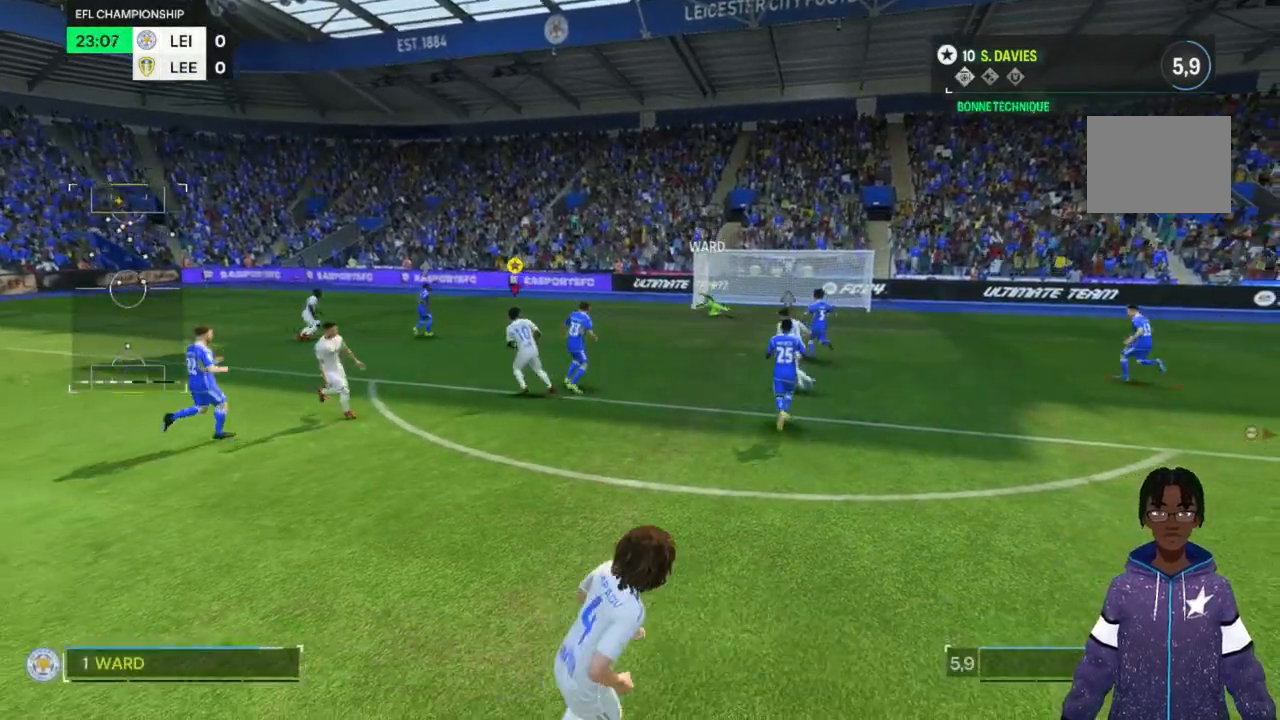
{"buttons": [], "left_stick": "center", "right_stick": "center", "events": []}
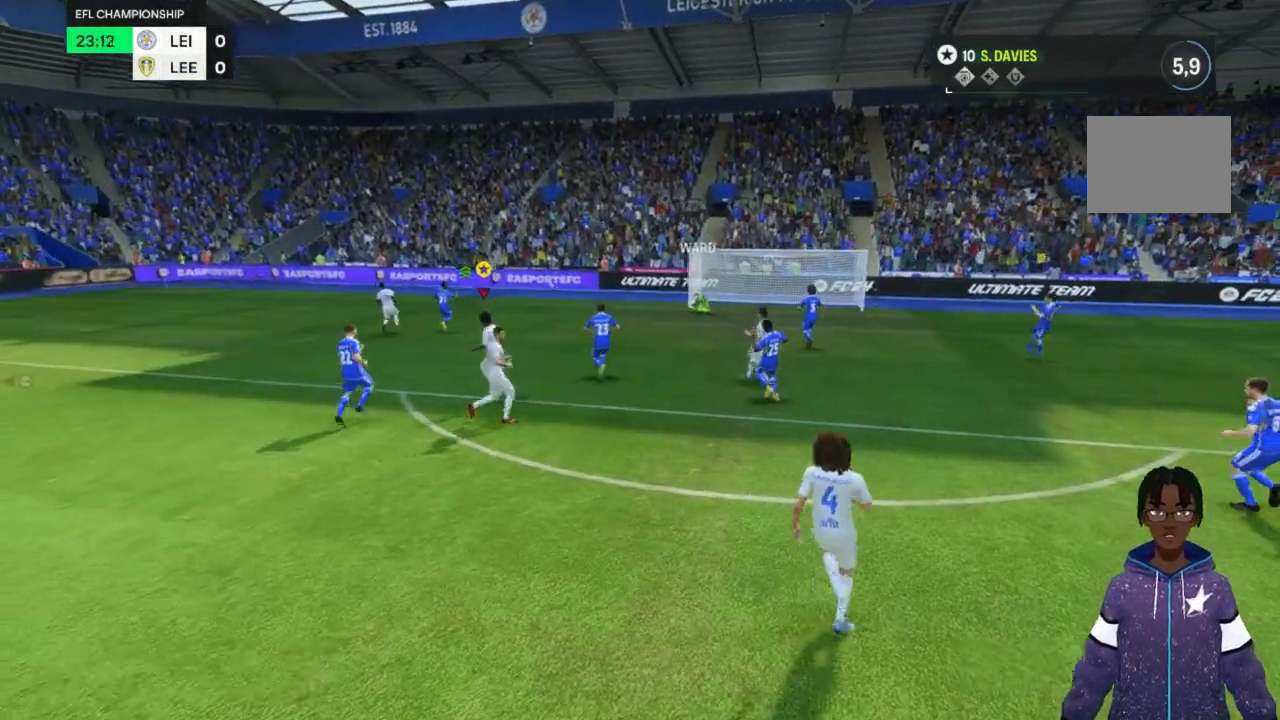
{"buttons": [], "left_stick": "center", "right_stick": "center", "events": []}
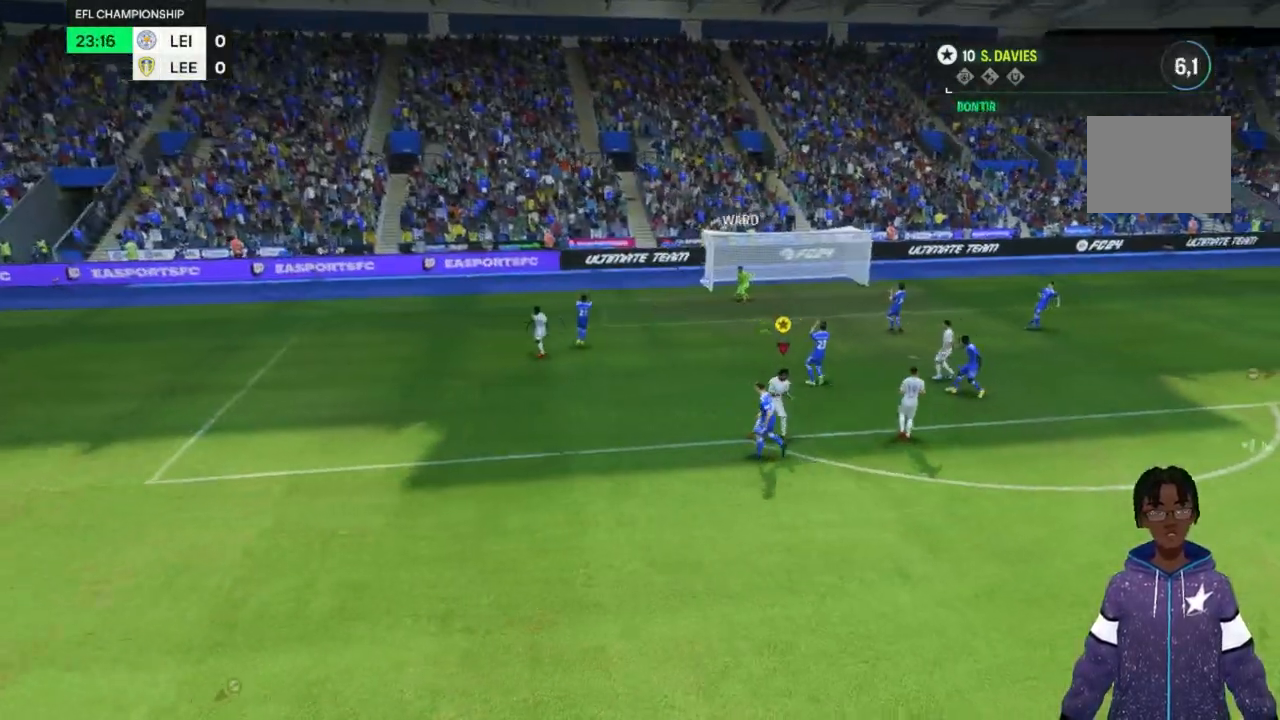
{"buttons": [], "left_stick": "center", "right_stick": "center", "events": []}
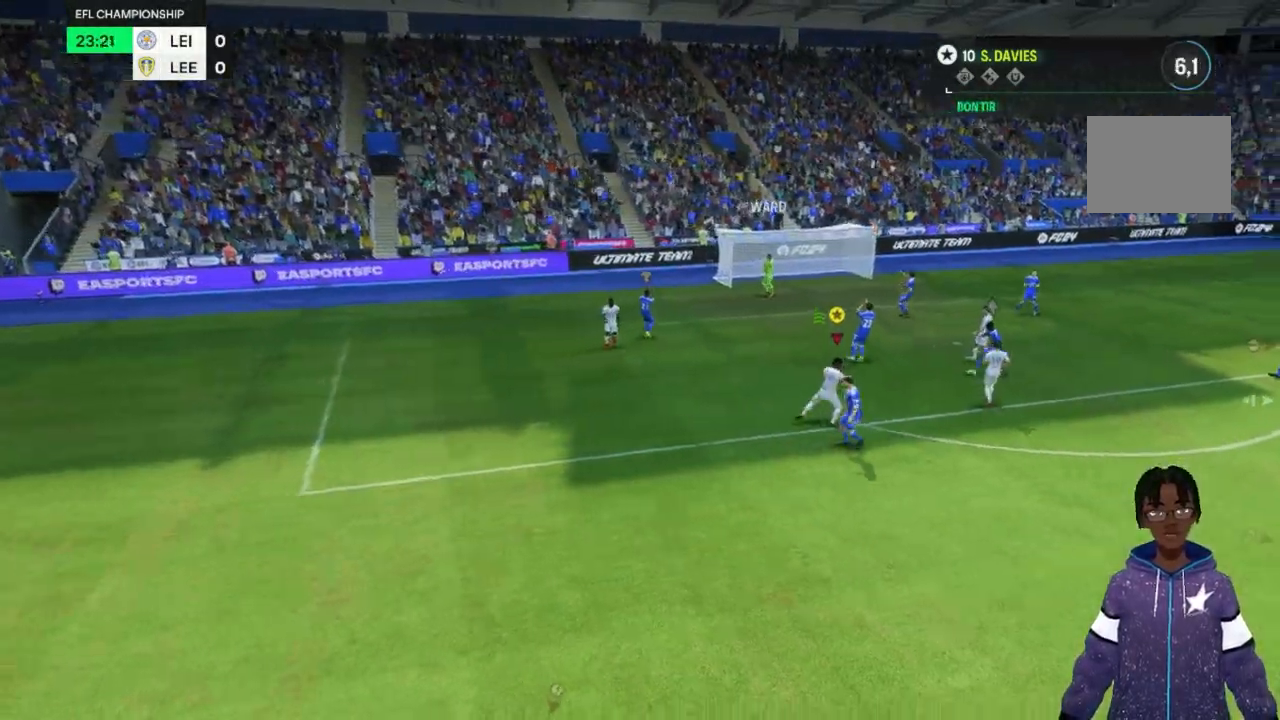
{"buttons": [], "left_stick": "center", "right_stick": "center", "events": []}